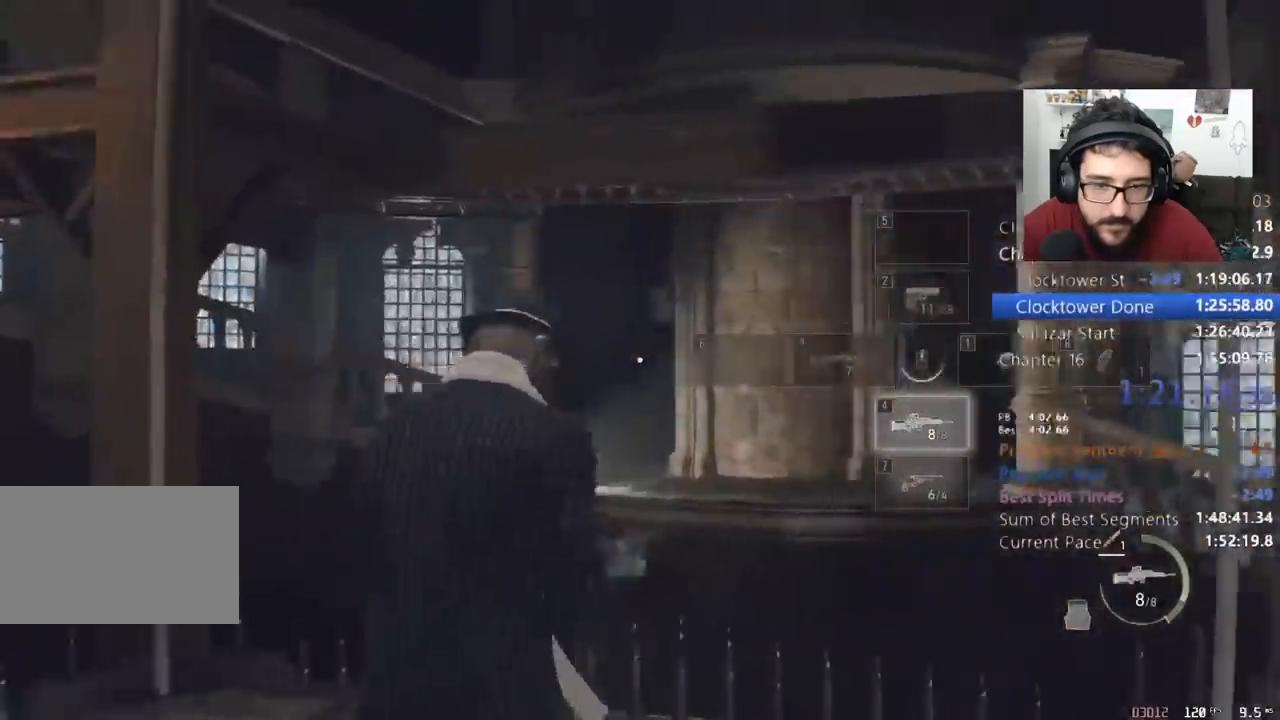
Gameplay with keyboard and mouse; each line is a JSON object with the keys and mouse buttons held at the frame after it. "events" lists presses ("down") and releases ("up") of "1", "2", "3", "4", "5", "a", "alt", "c", "caps_lock", "ctrl", "d", "e", "f", "q", "r", "s", "shift", "space", "t", "tab", "v", "w", "x", "z", "mouse_left", "mouse_wheel" and "mouse_right" between this image and that frame as [ms after this image, input, new state], when the widget could be followed in between. "mouse_left", "mouse_wheel", "mouse_right" = the "left", "wheel", "right" buttons of the "mouse" list. No other keys are recorded. "wheel" means that the mouse wheel is clicked or scrolled. Not read: mouse_move return.
{"keys": ["a", "s"], "mouse": [], "events": [[67, "r", "up"], [100, "a", "down"], [100, "r", "down"], [200, "w", "up"], [333, "s", "down"], [400, "r", "up"]]}
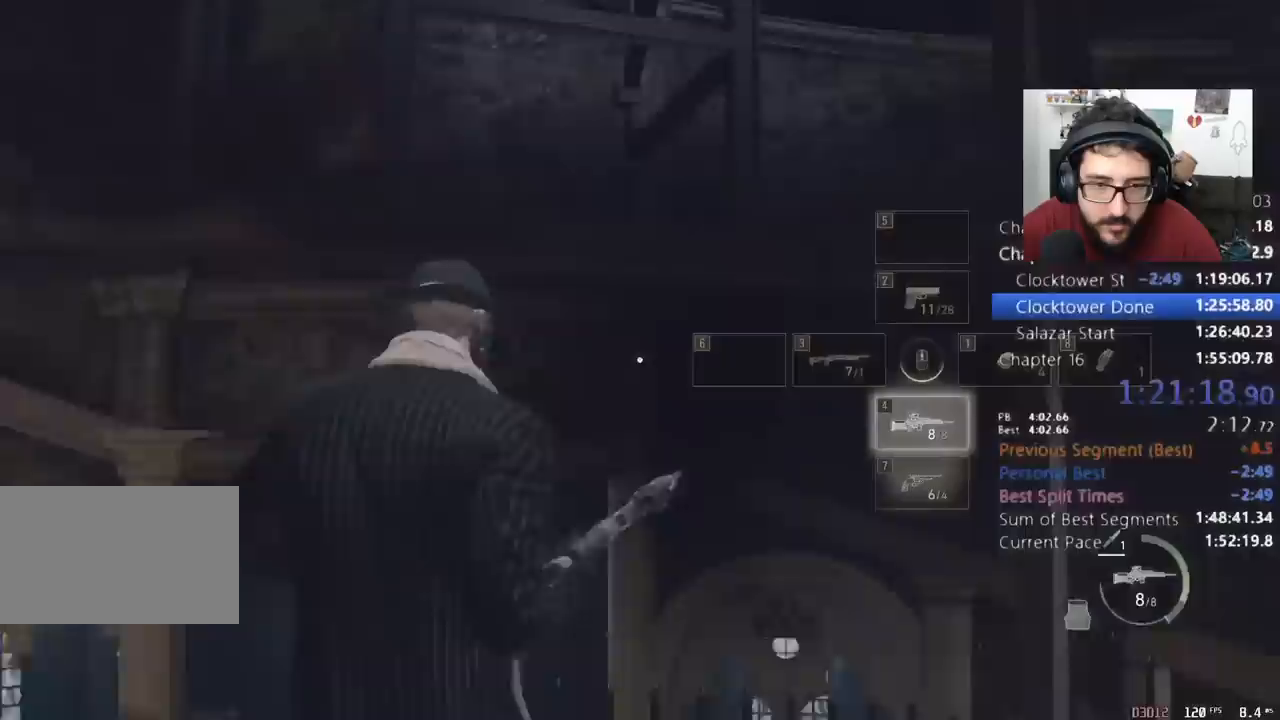
{"keys": ["s"], "mouse": [], "events": [[233, "a", "up"]]}
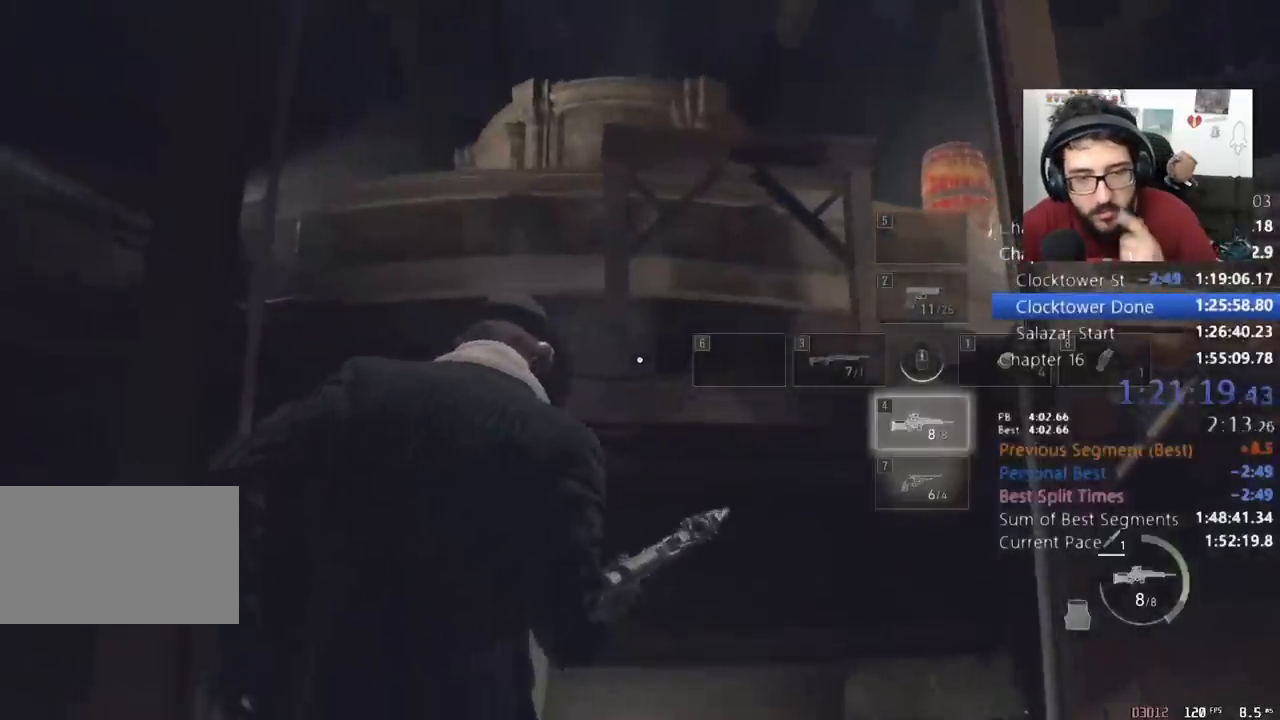
{"keys": ["a"], "mouse": [], "events": [[200, "a", "down"], [233, "s", "up"]]}
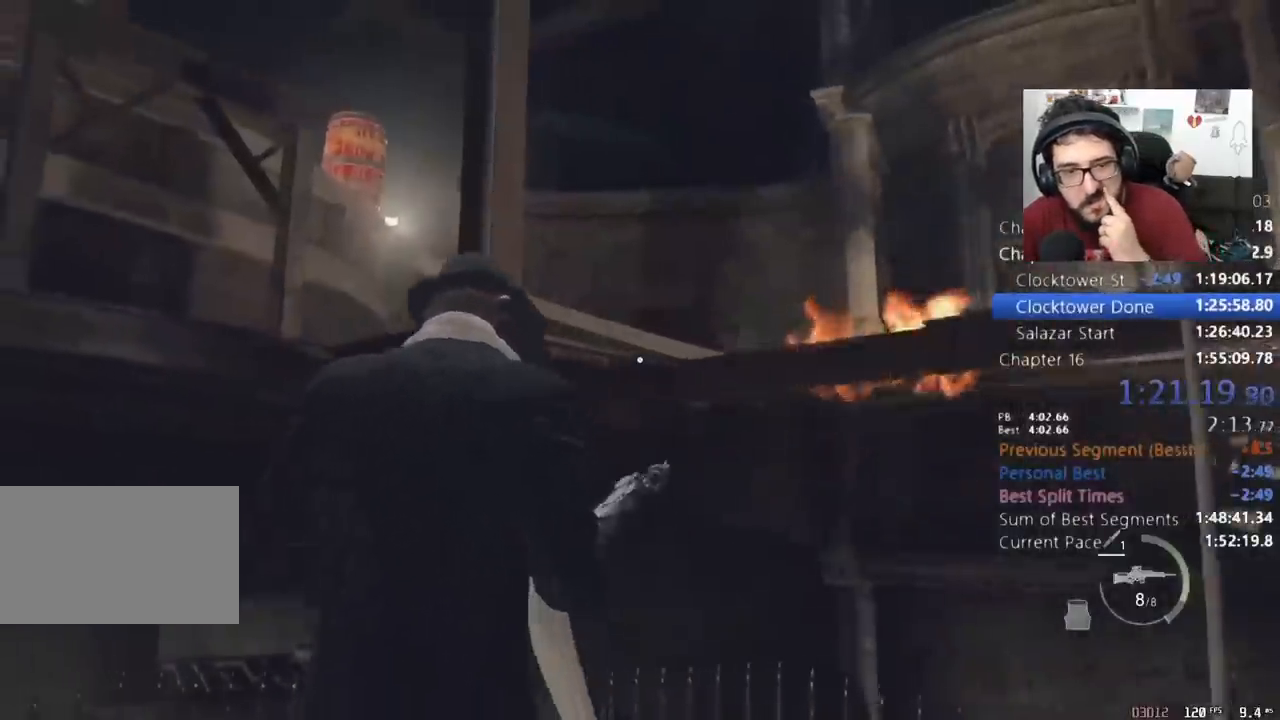
{"keys": ["2"], "mouse": [], "events": [[267, "a", "up"], [467, "2", "down"]]}
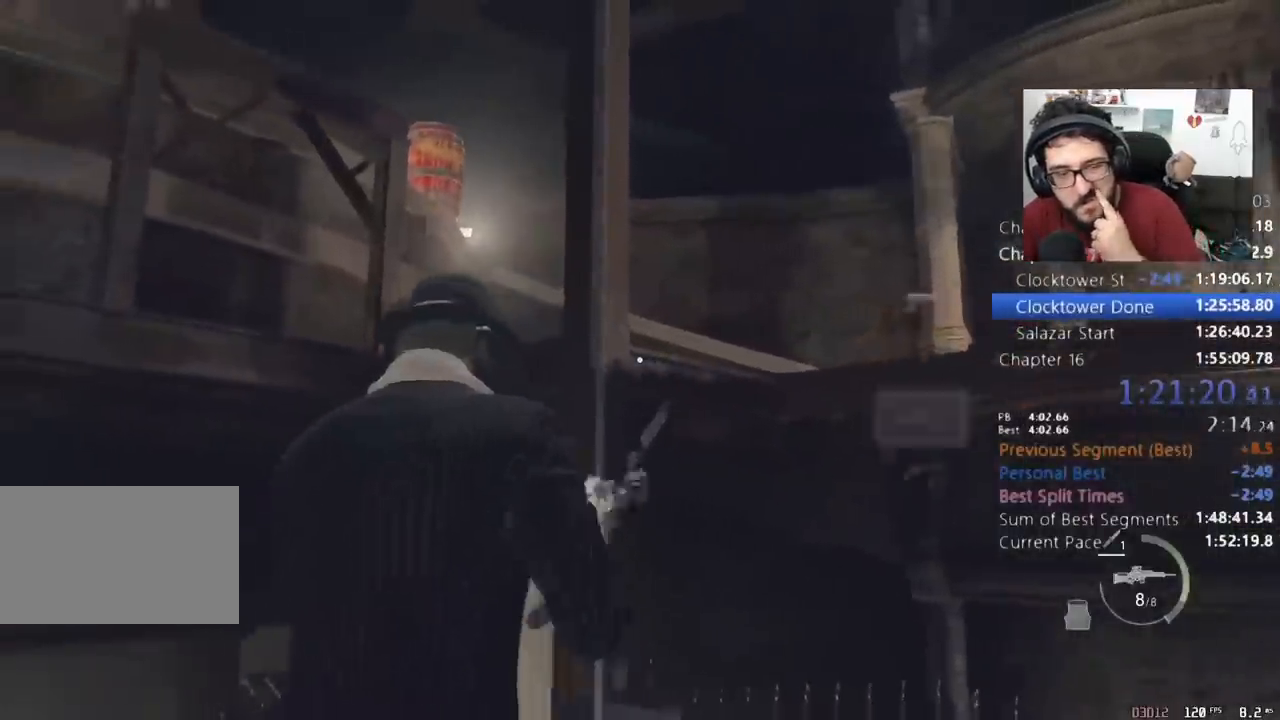
{"keys": ["w"], "mouse": [], "events": [[67, "2", "up"], [200, "w", "down"]]}
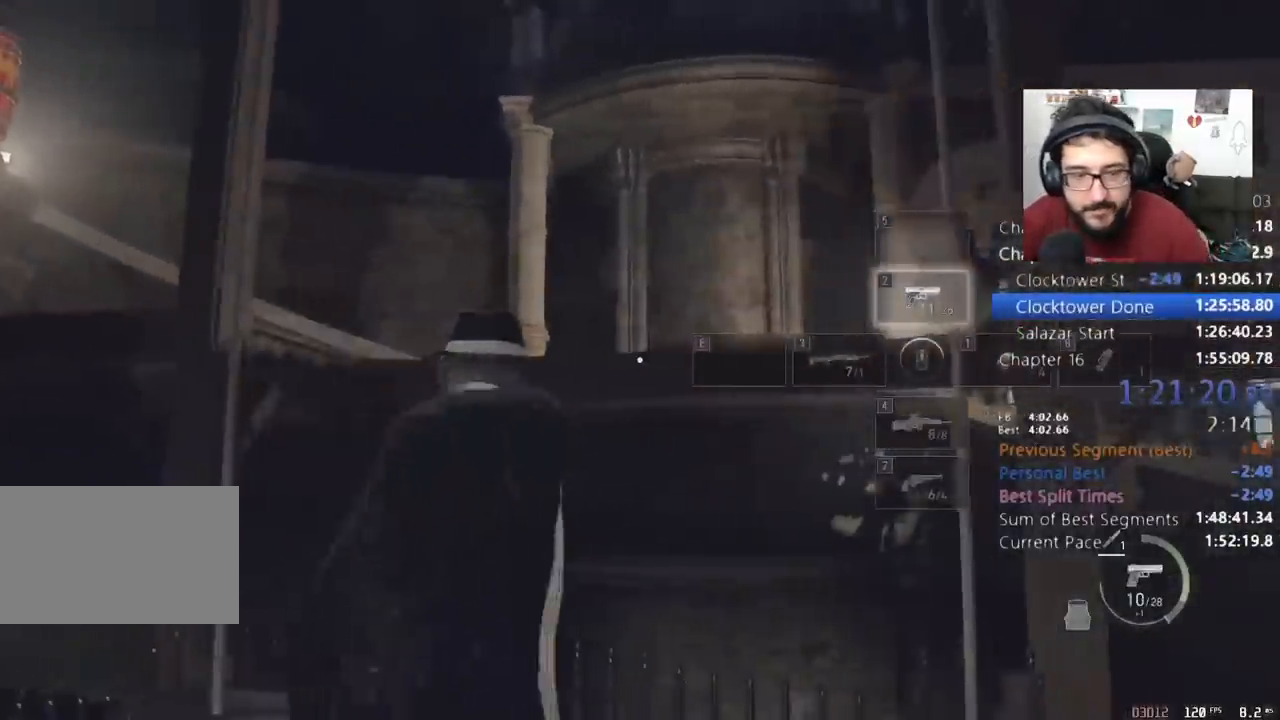
{"keys": ["d", "s"], "mouse": [], "events": [[100, "d", "down"], [133, "w", "up"], [267, "s", "down"]]}
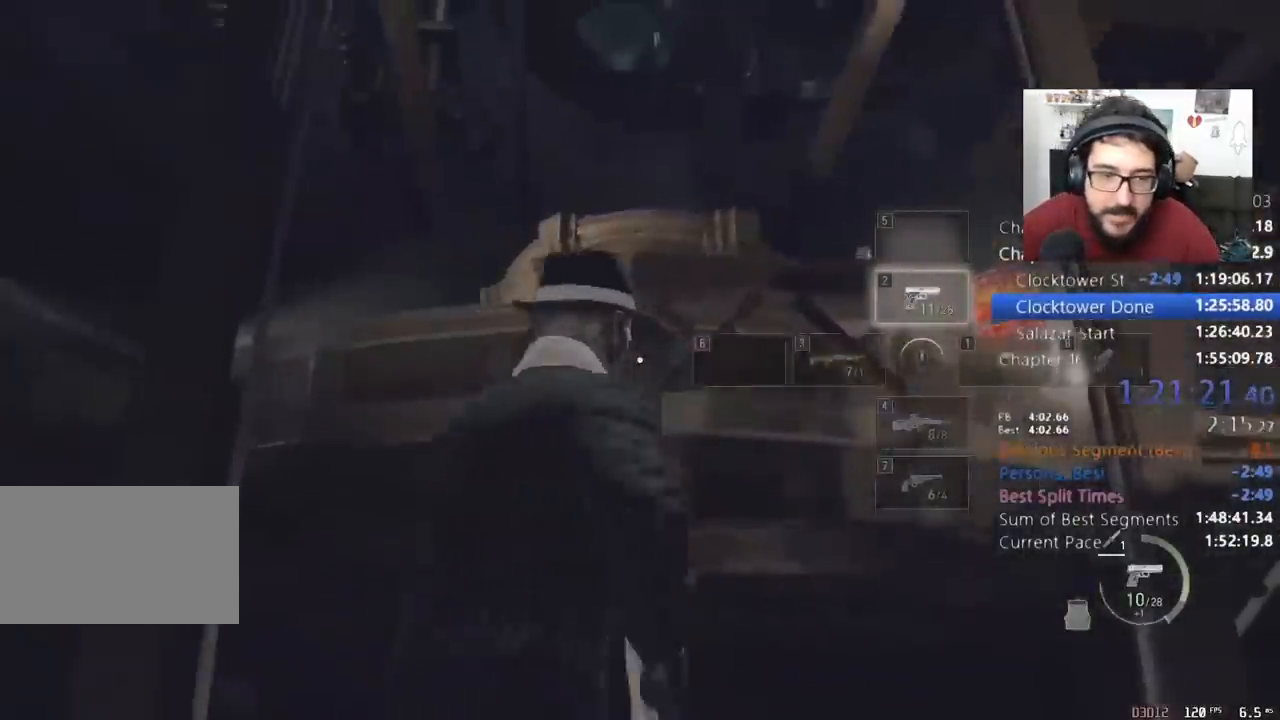
{"keys": [], "mouse": ["right"], "events": [[100, "d", "up"], [433, "mouse_right", "down"], [433, "s", "up"]]}
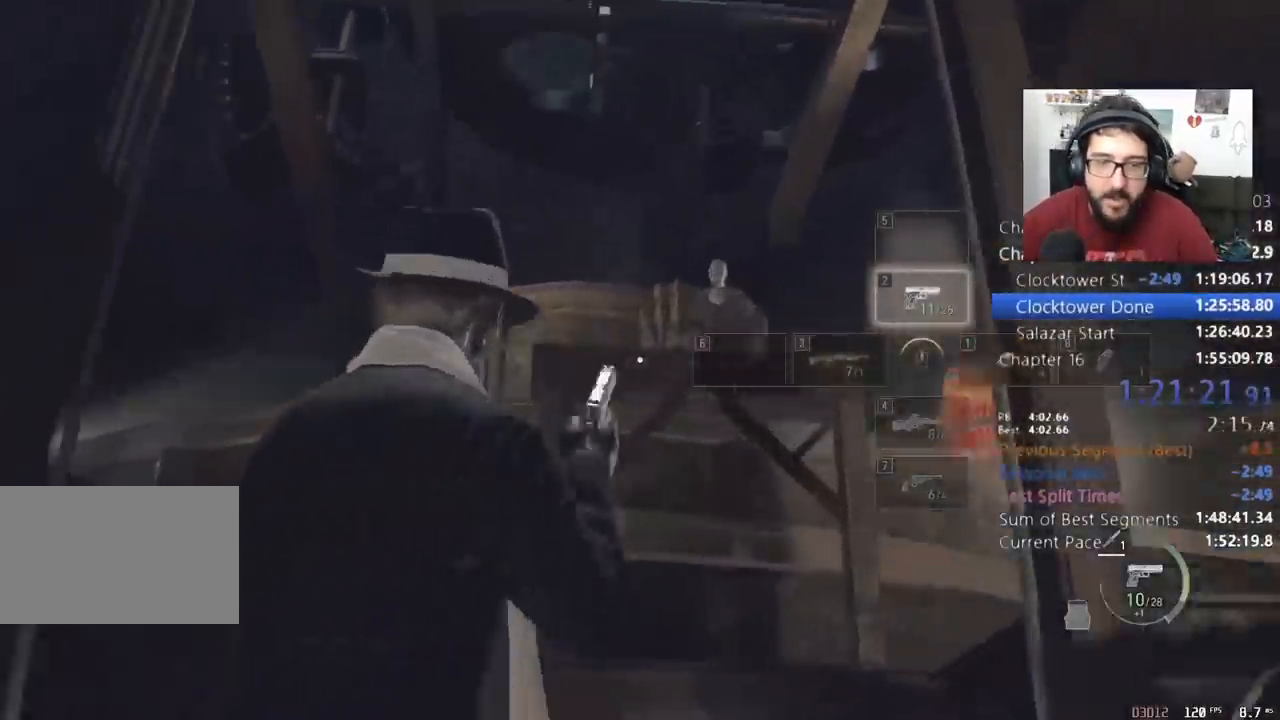
{"keys": [], "mouse": ["right"], "events": []}
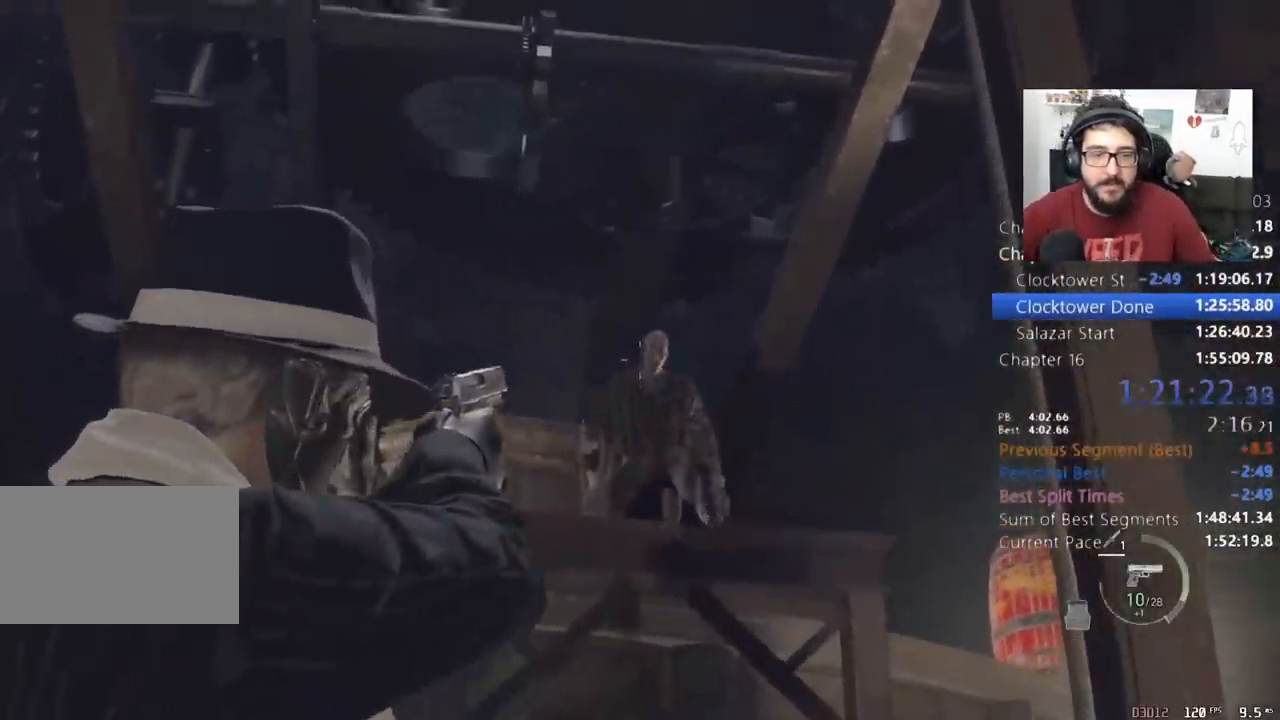
{"keys": [], "mouse": ["left", "right"], "events": [[233, "mouse_left", "down"]]}
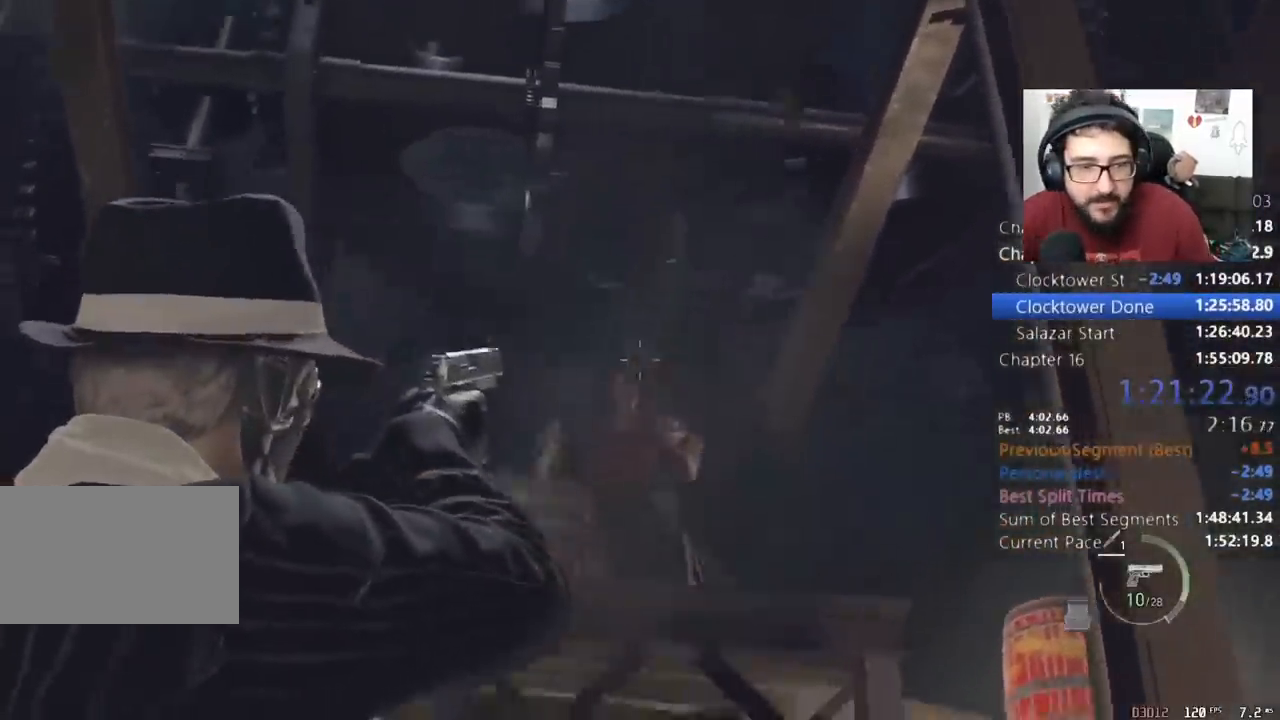
{"keys": [], "mouse": ["left", "right"], "events": []}
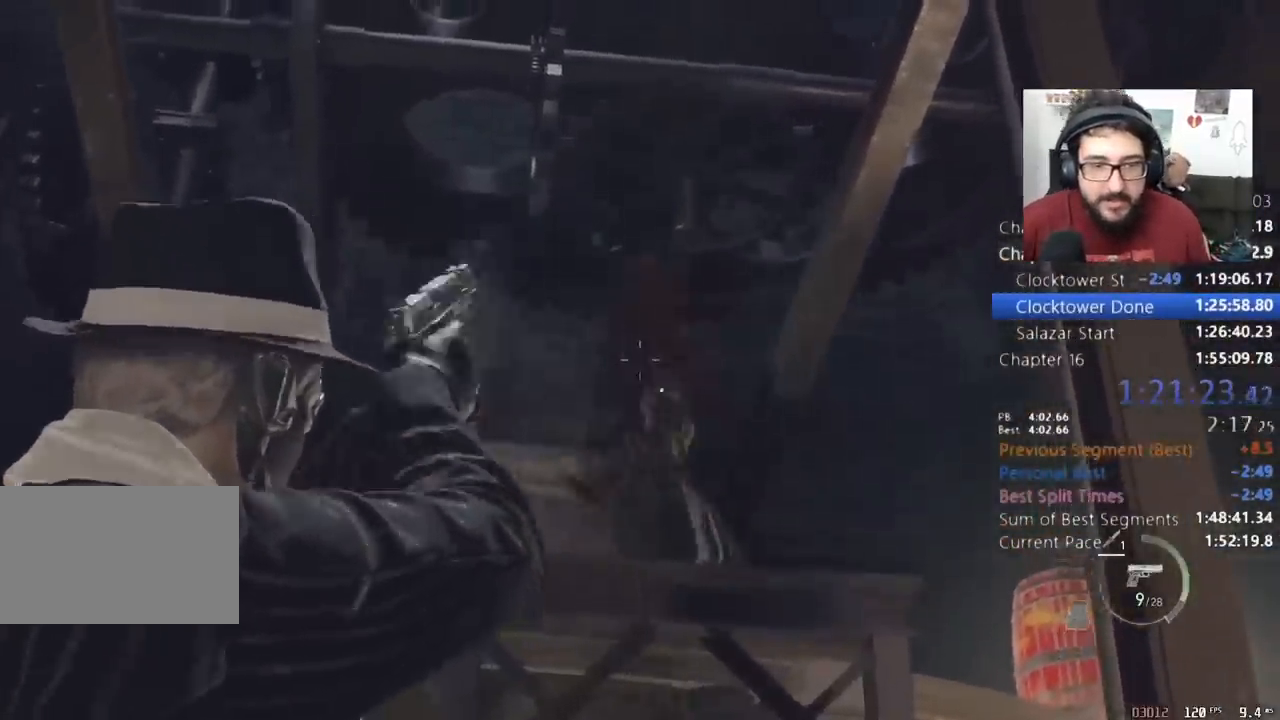
{"keys": ["w"], "mouse": [], "events": [[167, "w", "down"], [433, "mouse_left", "up"], [500, "mouse_right", "up"]]}
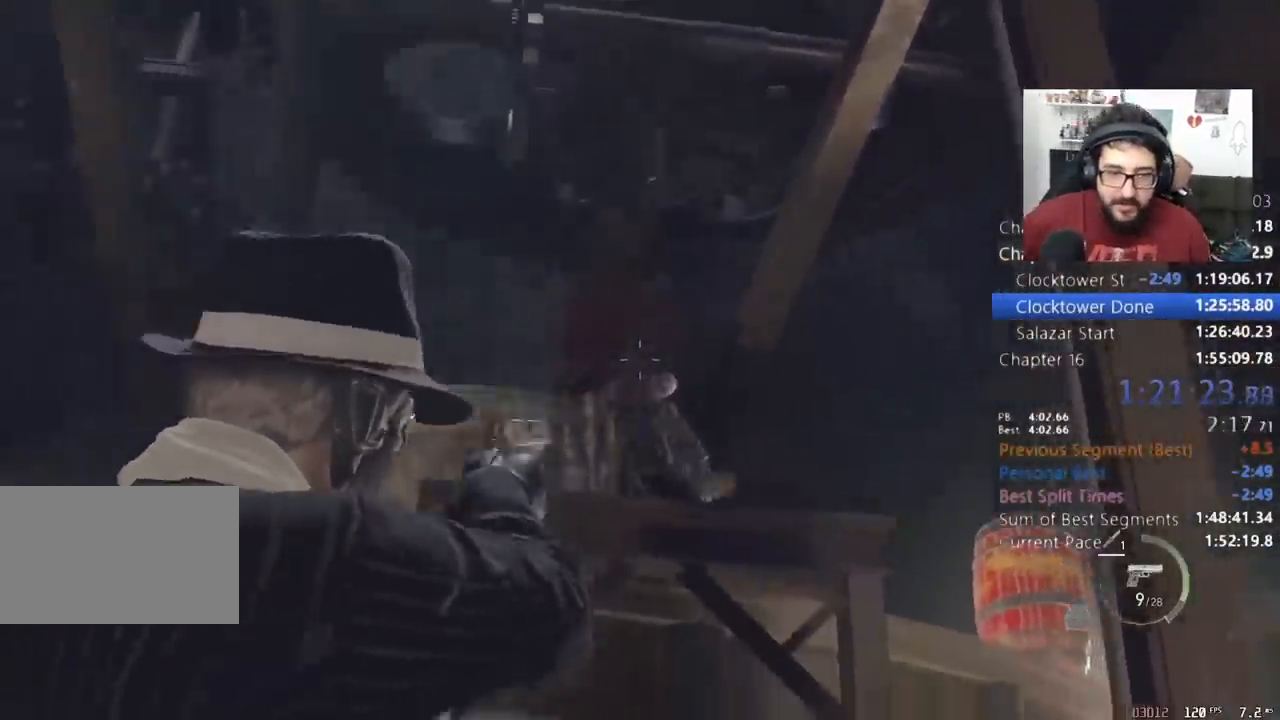
{"keys": ["a", "s"], "mouse": [], "events": [[100, "r", "down"], [167, "a", "down"], [167, "r", "up"], [233, "w", "up"], [333, "s", "down"]]}
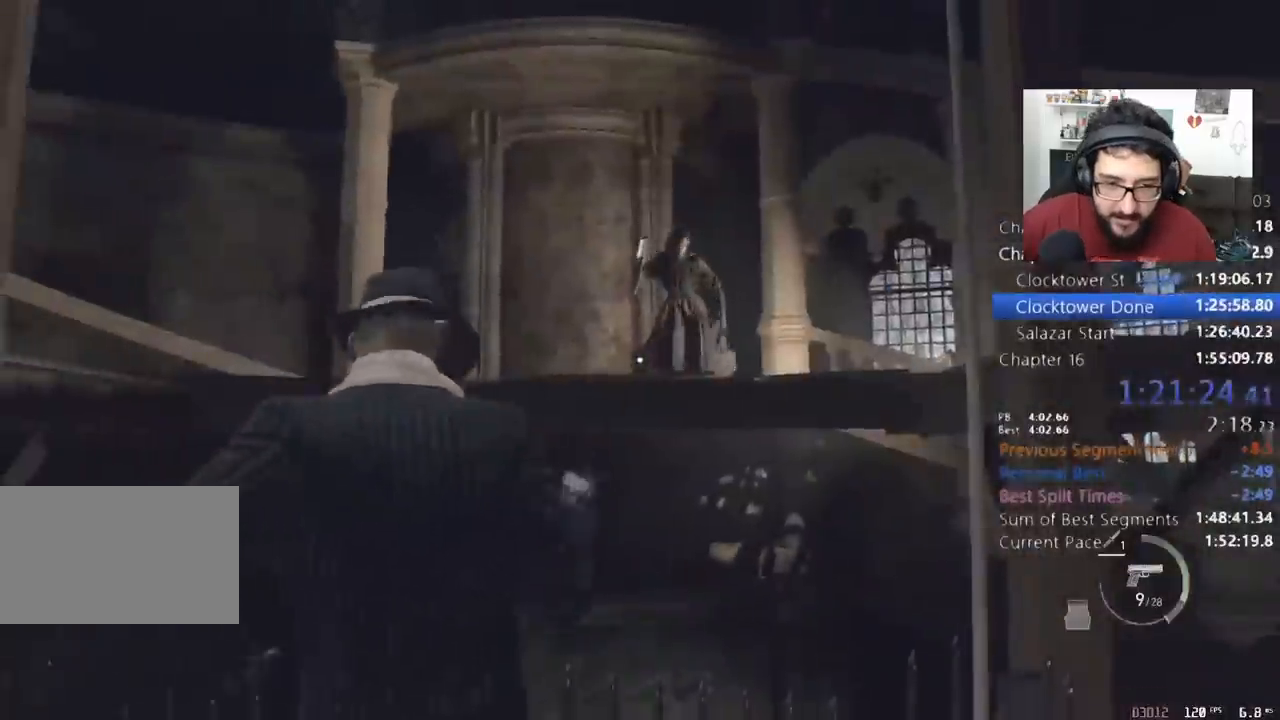
{"keys": ["d"], "mouse": [], "events": [[200, "s", "up"], [233, "a", "up"], [433, "d", "down"]]}
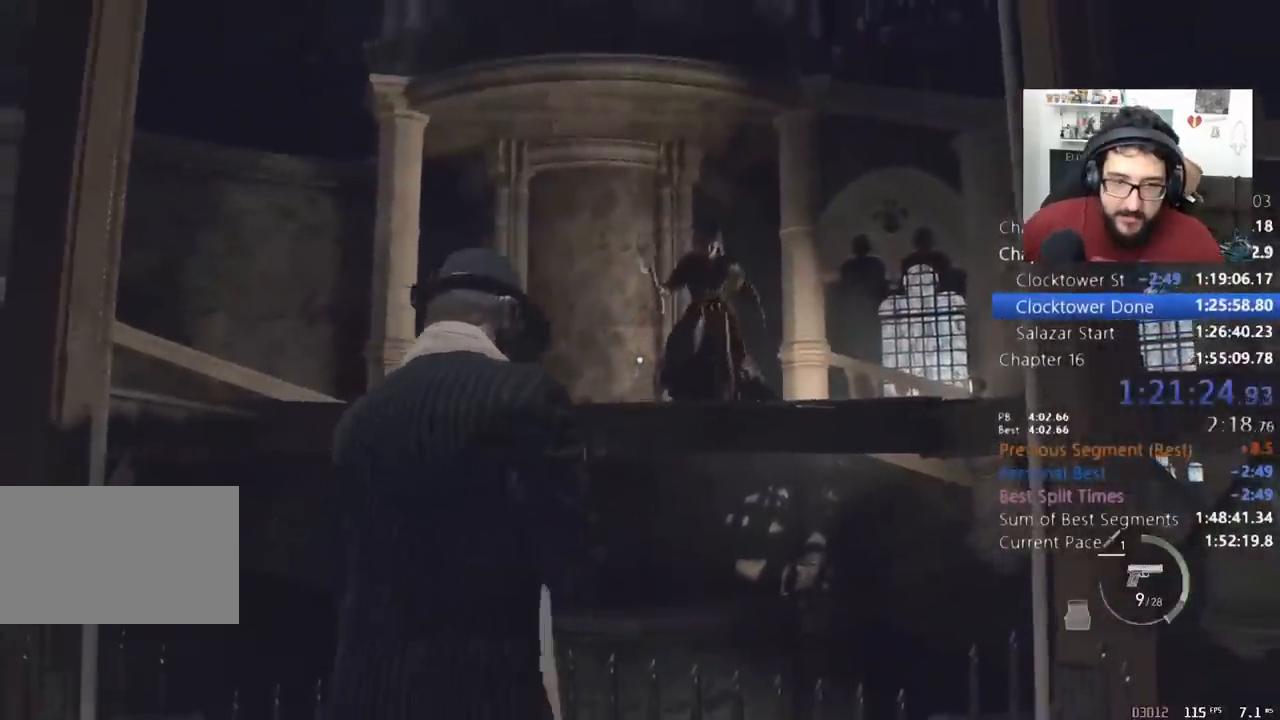
{"keys": [], "mouse": [], "events": [[167, "d", "up"]]}
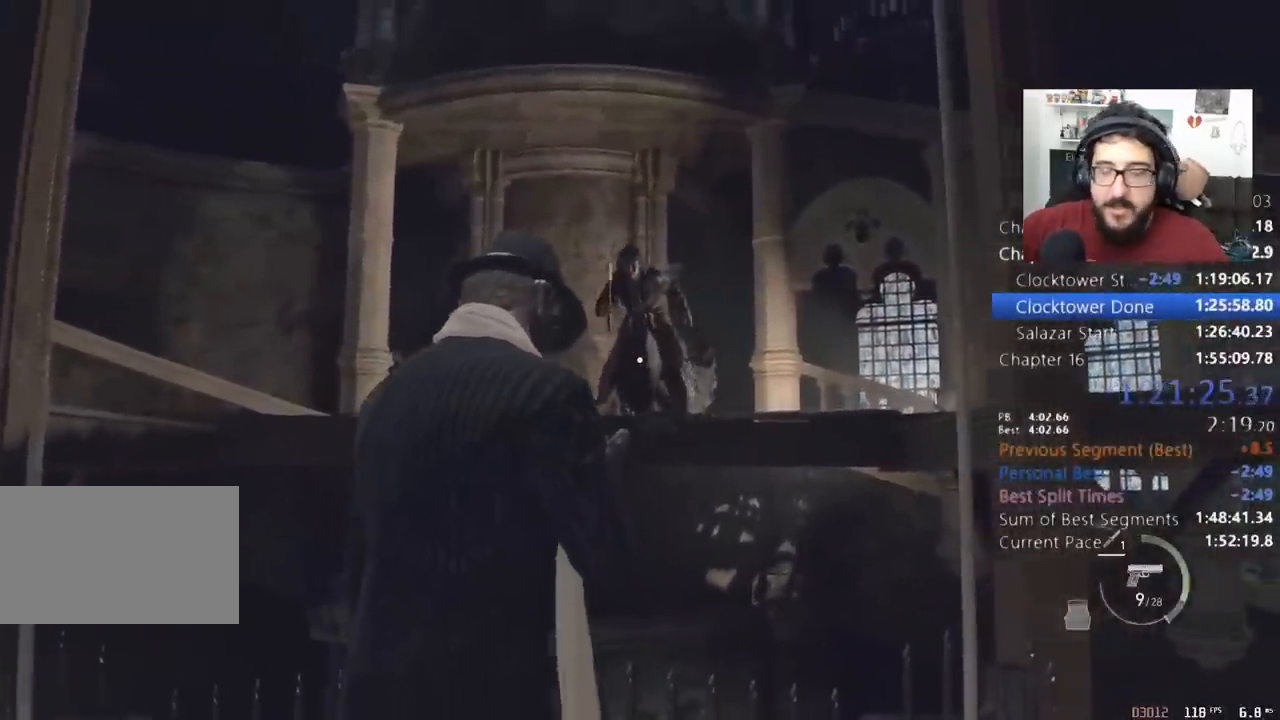
{"keys": [], "mouse": [], "events": [[167, "w", "down"], [233, "d", "down"], [367, "d", "up"], [467, "w", "up"]]}
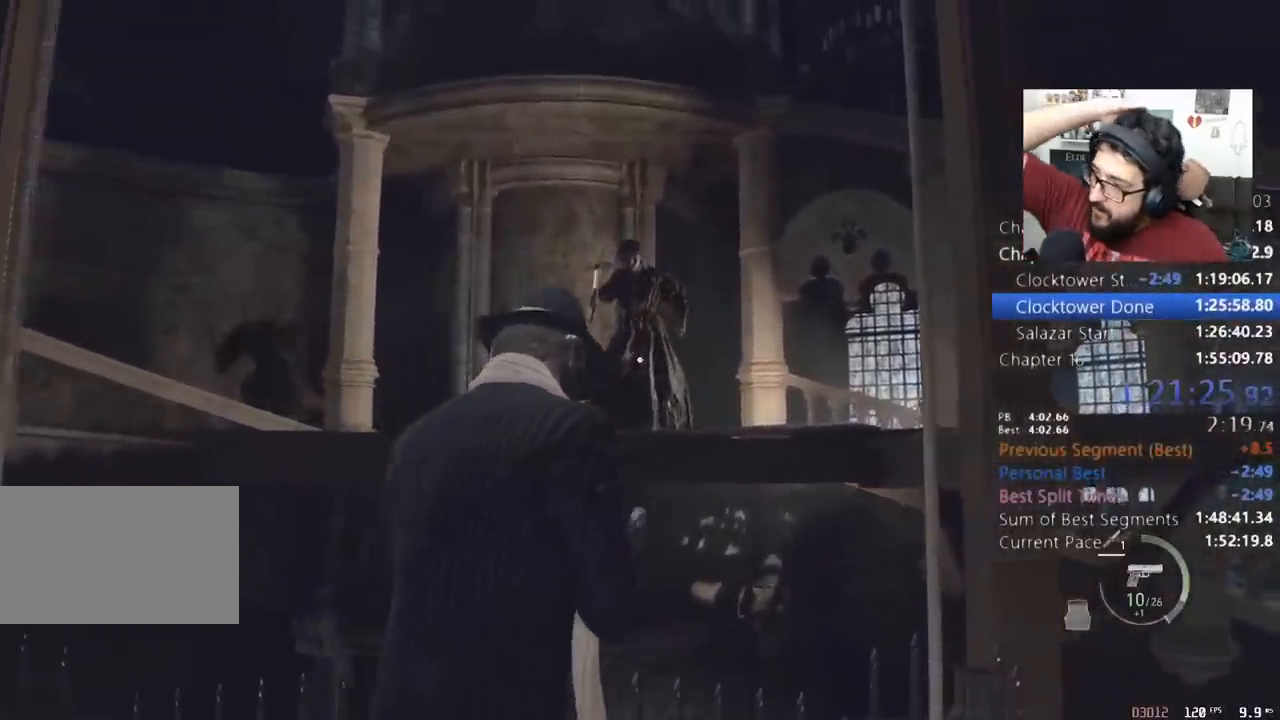
{"keys": [], "mouse": ["right"], "events": [[67, "w", "down"], [133, "w", "up"], [333, "mouse_right", "down"]]}
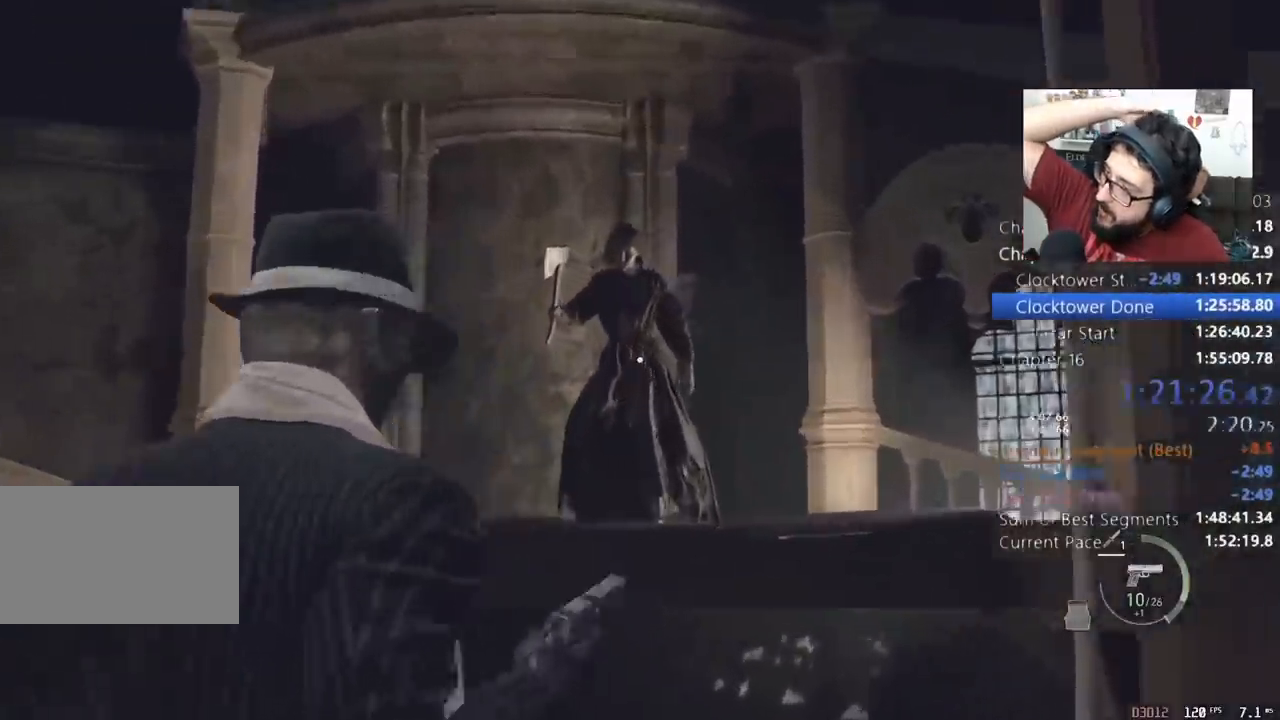
{"keys": [], "mouse": ["right"], "events": [[100, "w", "down"], [200, "w", "up"]]}
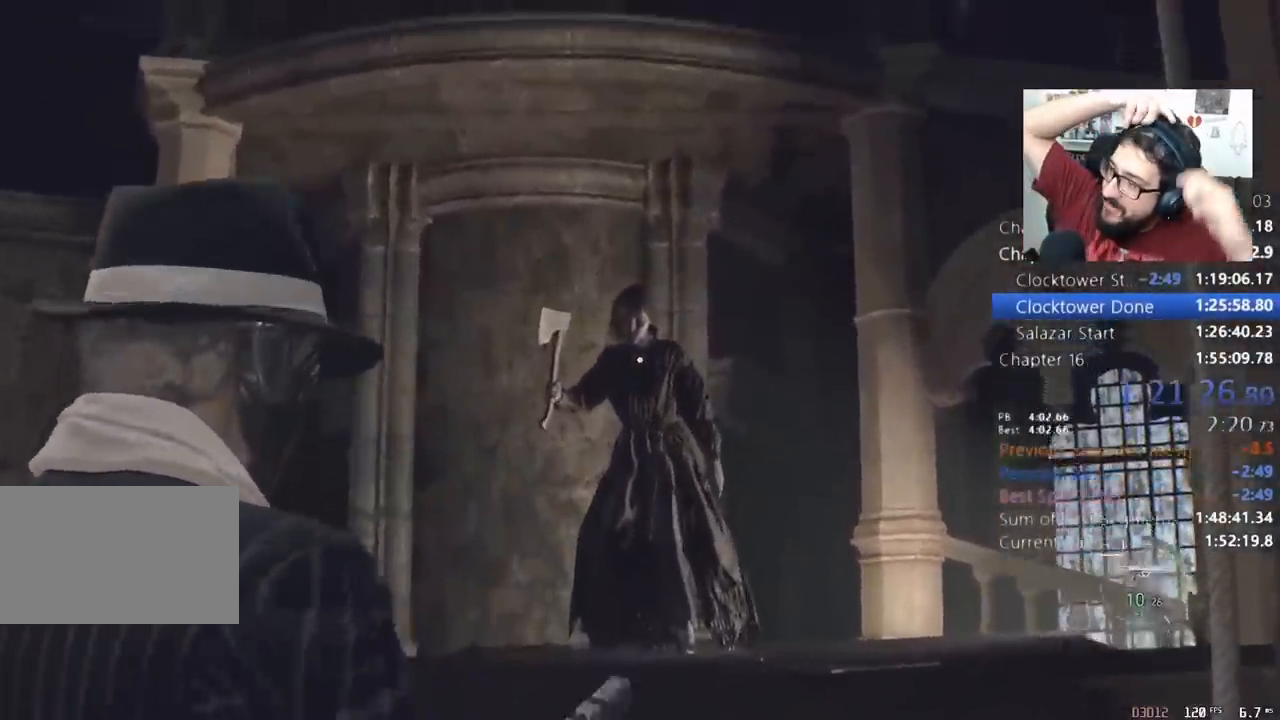
{"keys": ["s"], "mouse": ["left", "right"], "events": [[367, "mouse_left", "down"], [500, "s", "down"]]}
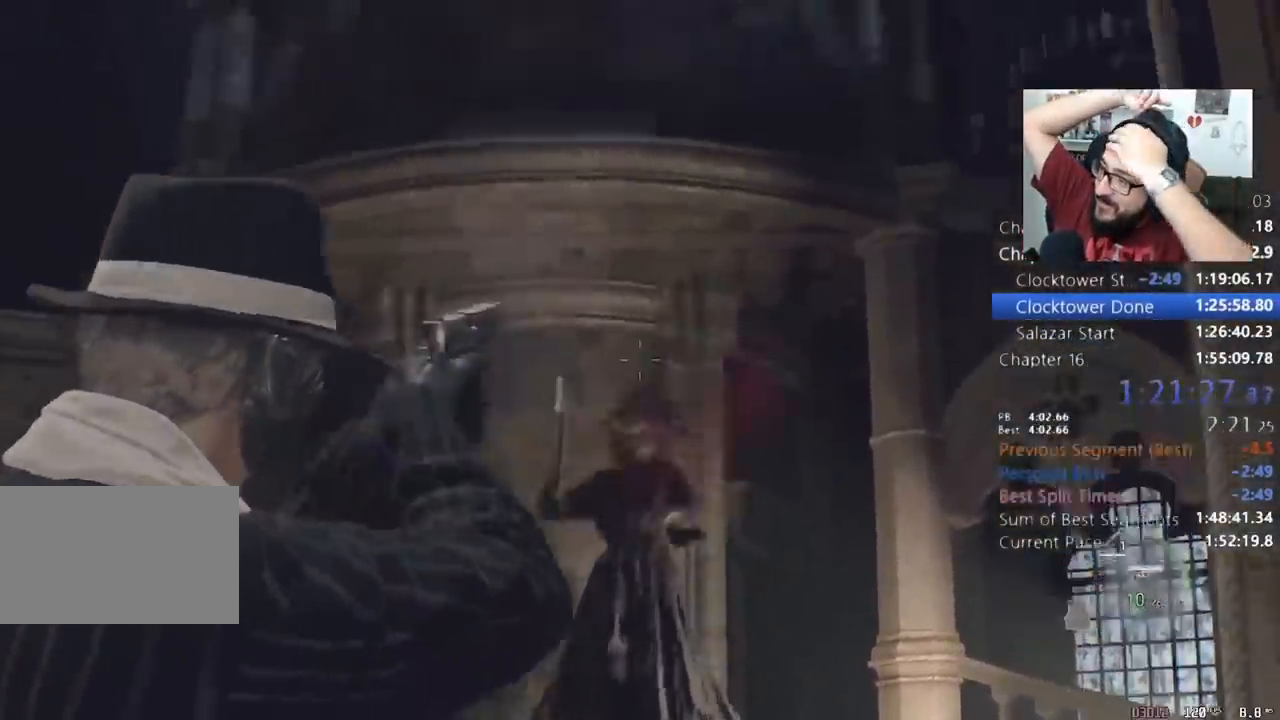
{"keys": [], "mouse": ["right"], "events": [[133, "mouse_left", "up"], [333, "s", "up"]]}
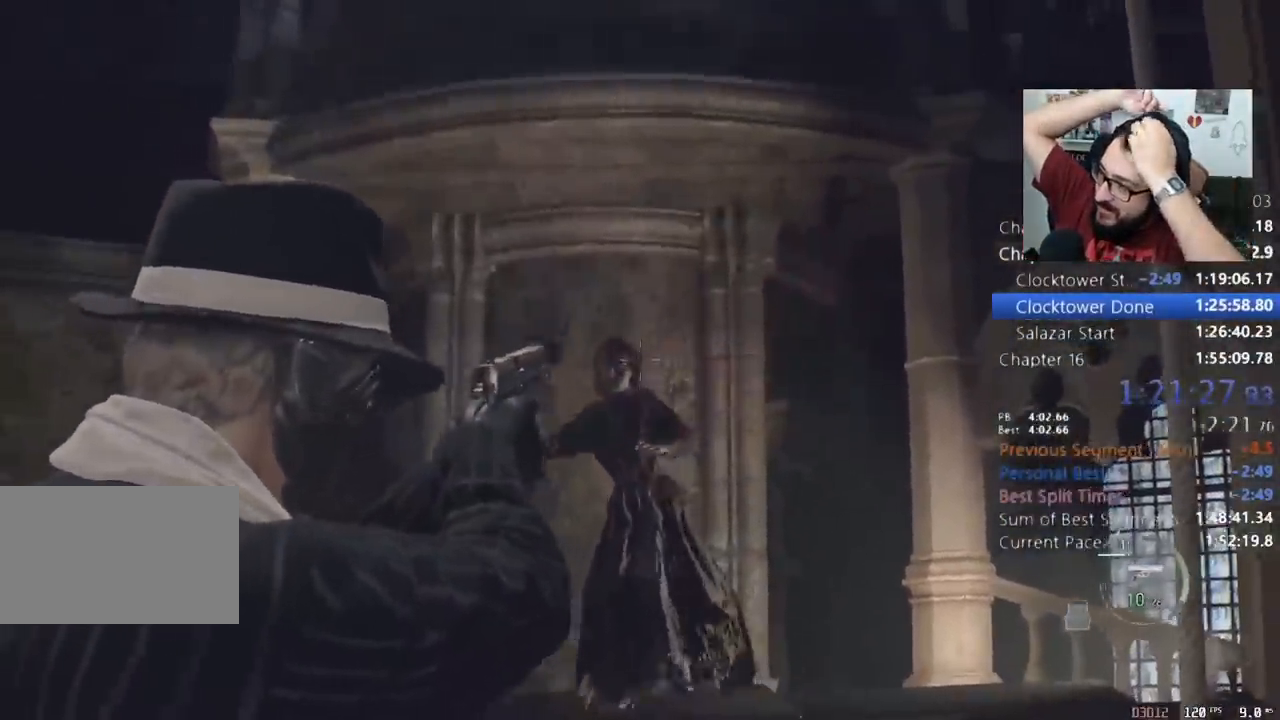
{"keys": ["w"], "mouse": ["right"], "events": [[67, "mouse_left", "down"], [400, "mouse_left", "up"], [433, "w", "down"]]}
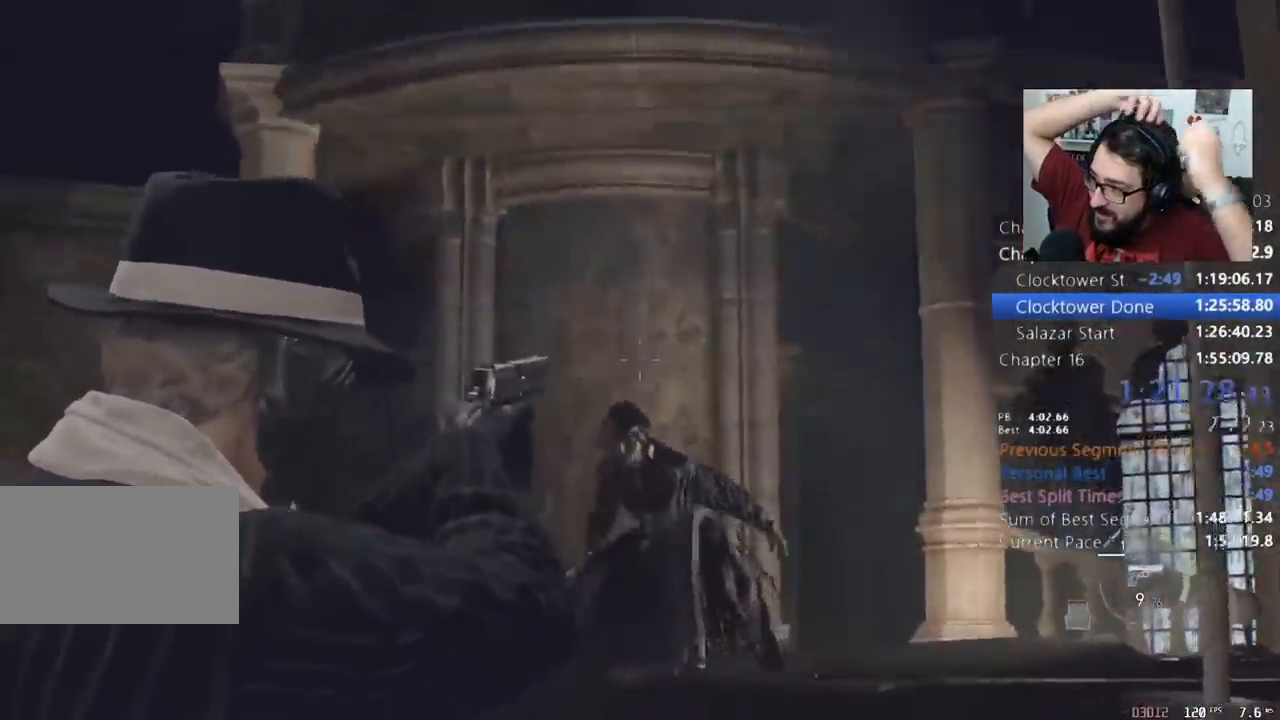
{"keys": ["s", "w"], "mouse": ["left", "right"], "events": [[67, "mouse_left", "down"], [133, "w", "up"], [400, "s", "down"], [433, "w", "down"]]}
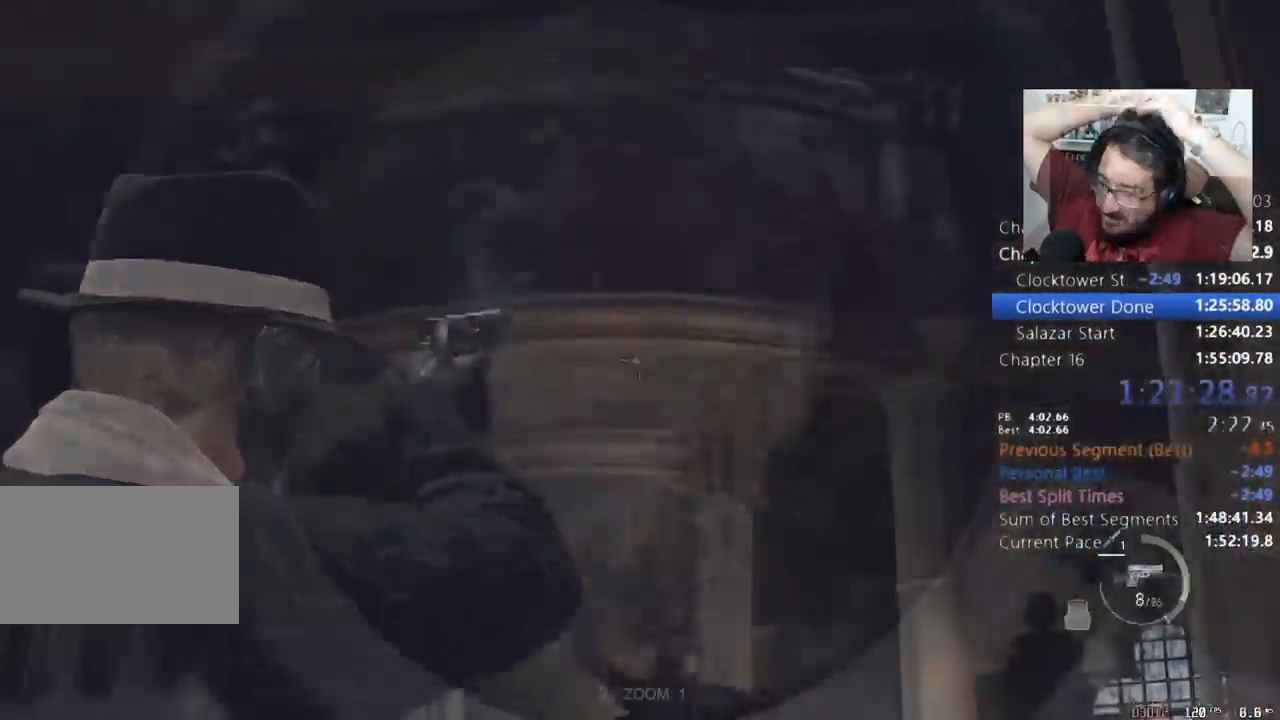
{"keys": ["w"], "mouse": [], "events": [[133, "mouse_left", "up"], [200, "d", "down"], [233, "s", "up"], [267, "mouse_right", "up"], [367, "d", "up"], [400, "r", "down"], [500, "r", "up"]]}
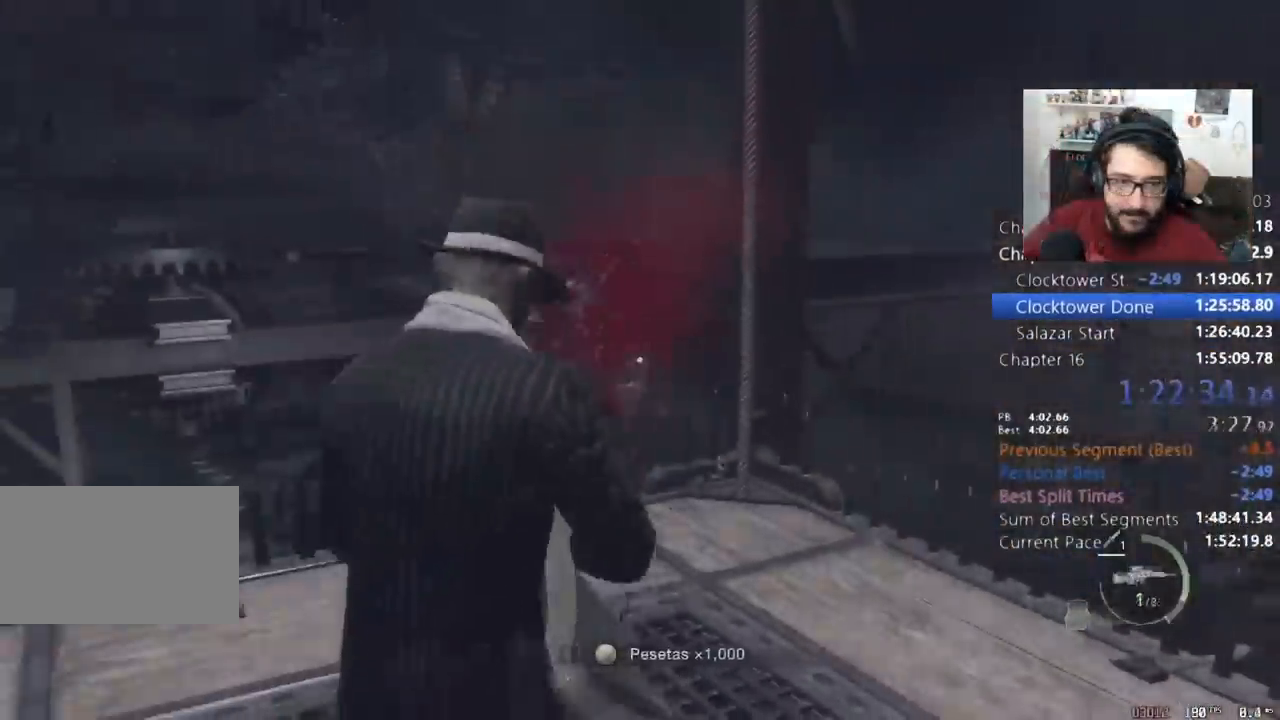
{"keys": ["d"], "mouse": [], "events": [[267, "a", "down"], [267, "e", "down"], [367, "a", "up"], [367, "e", "up"], [367, "w", "up"], [467, "d", "down"]]}
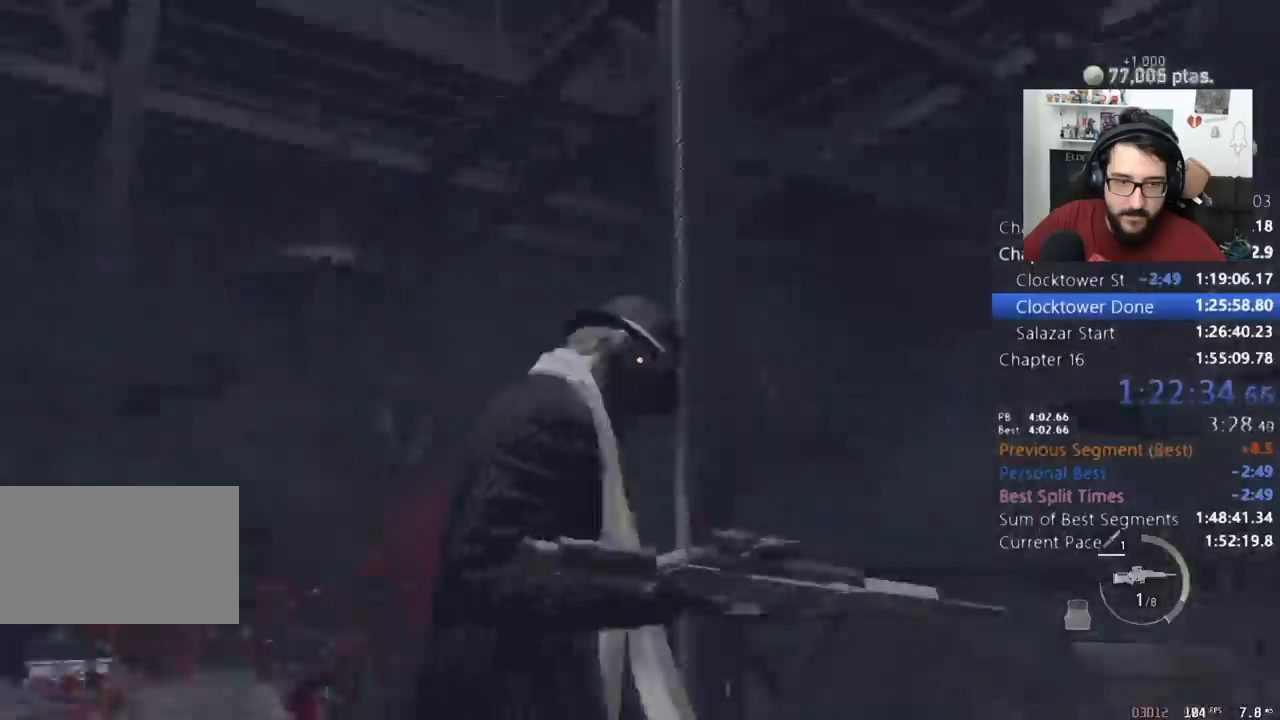
{"keys": ["a", "s"], "mouse": [], "events": [[67, "s", "down"], [333, "d", "up"], [367, "s", "up"], [433, "s", "down"], [467, "a", "down"]]}
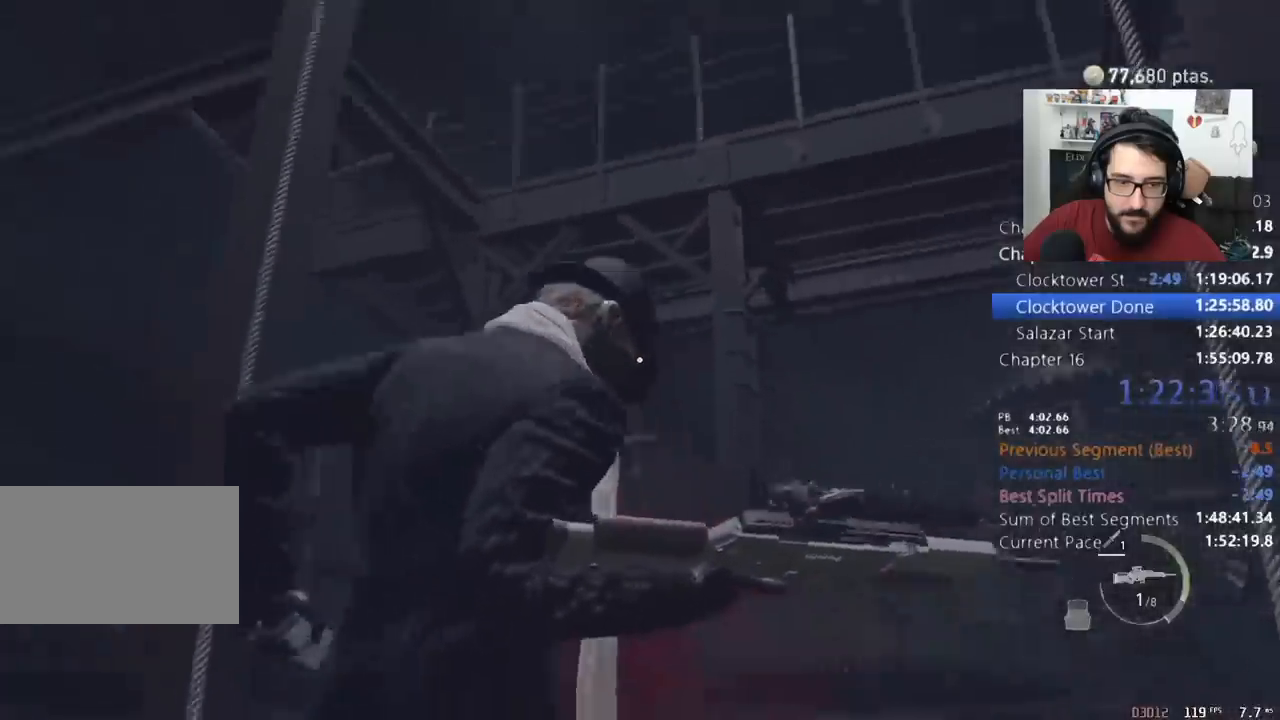
{"keys": ["a"], "mouse": [], "events": [[33, "s", "up"], [67, "a", "up"], [67, "e", "down"], [200, "e", "up"], [267, "w", "down"], [400, "a", "down"], [433, "w", "up"]]}
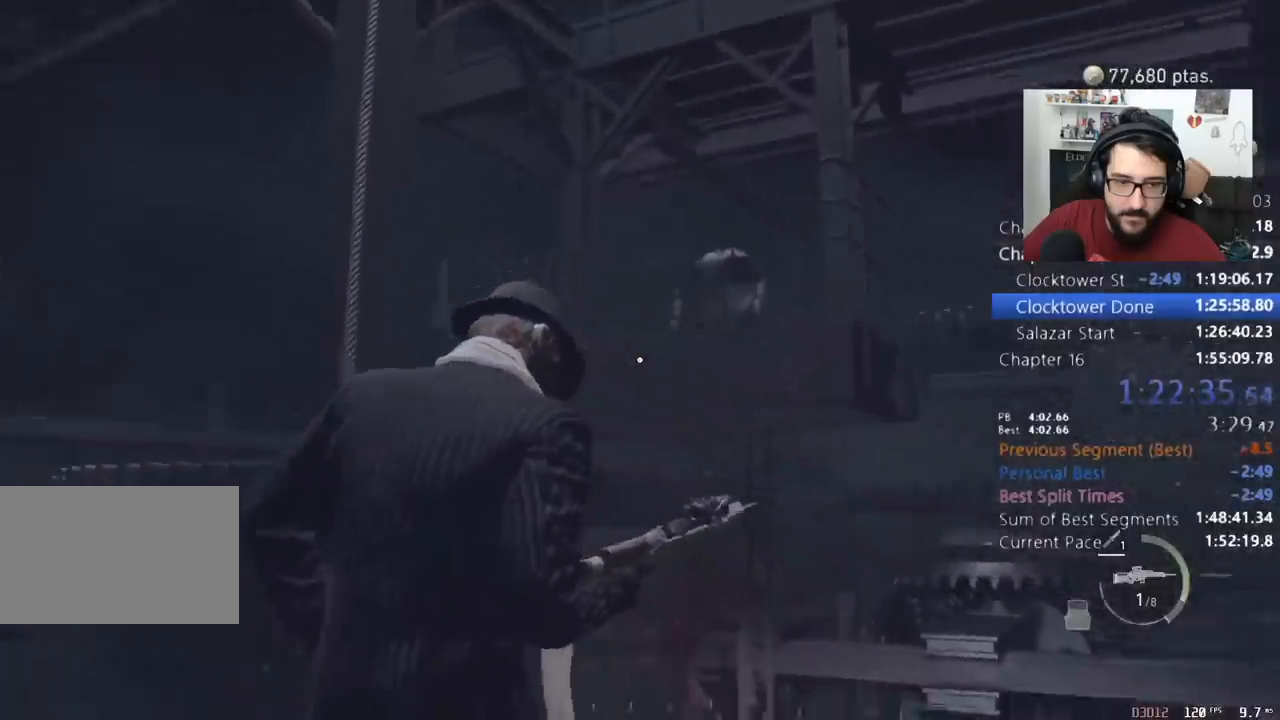
{"keys": [], "mouse": [], "events": [[133, "a", "up"]]}
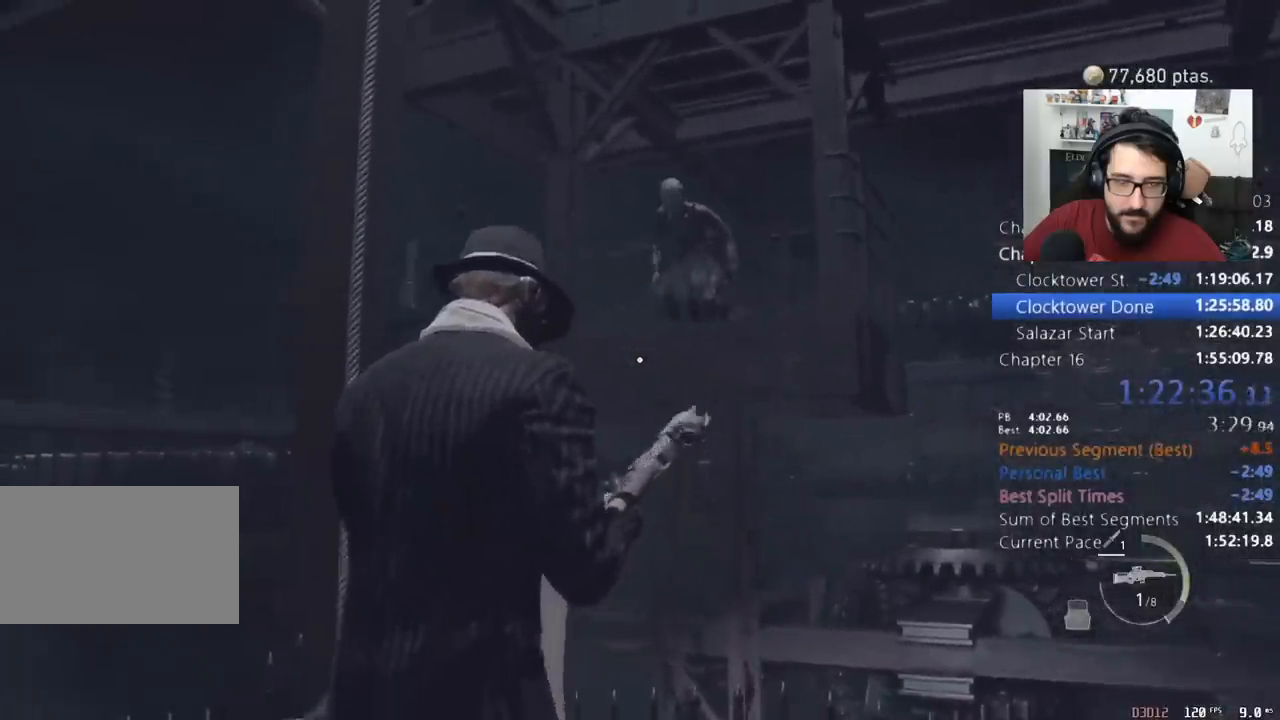
{"keys": [], "mouse": [], "events": []}
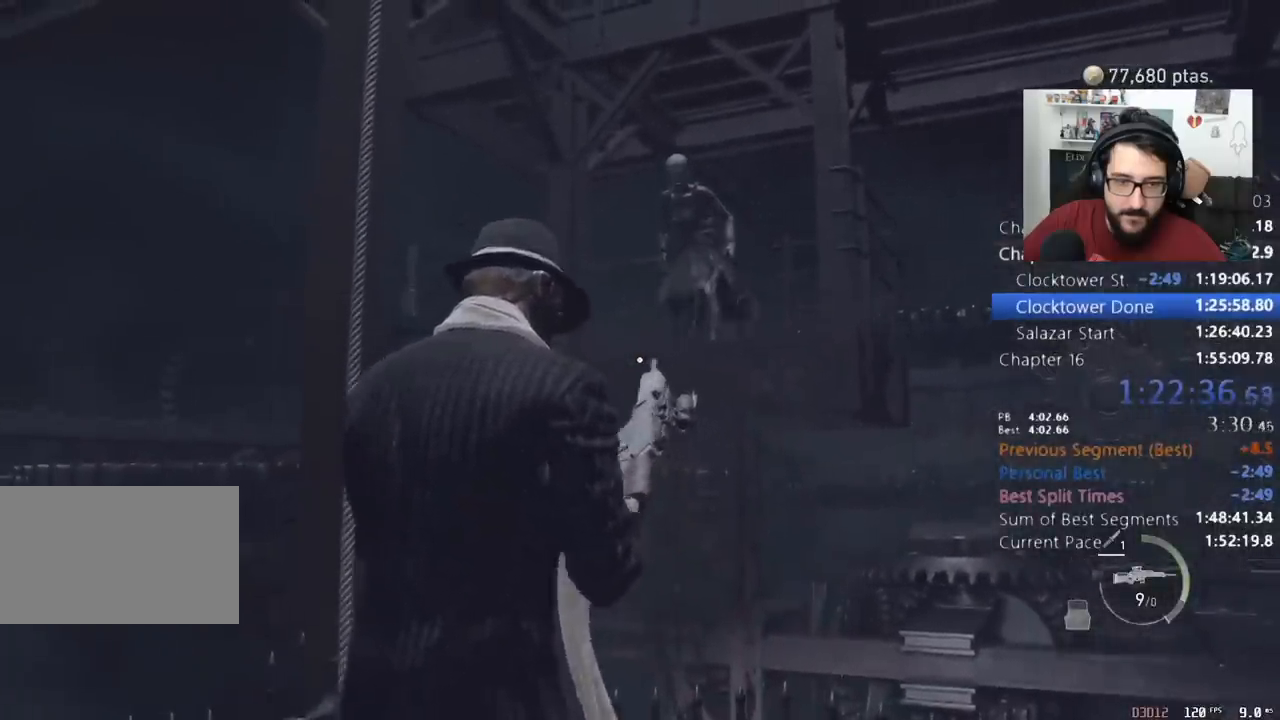
{"keys": ["w"], "mouse": [], "events": [[33, "2", "down"], [100, "2", "up"], [267, "w", "down"]]}
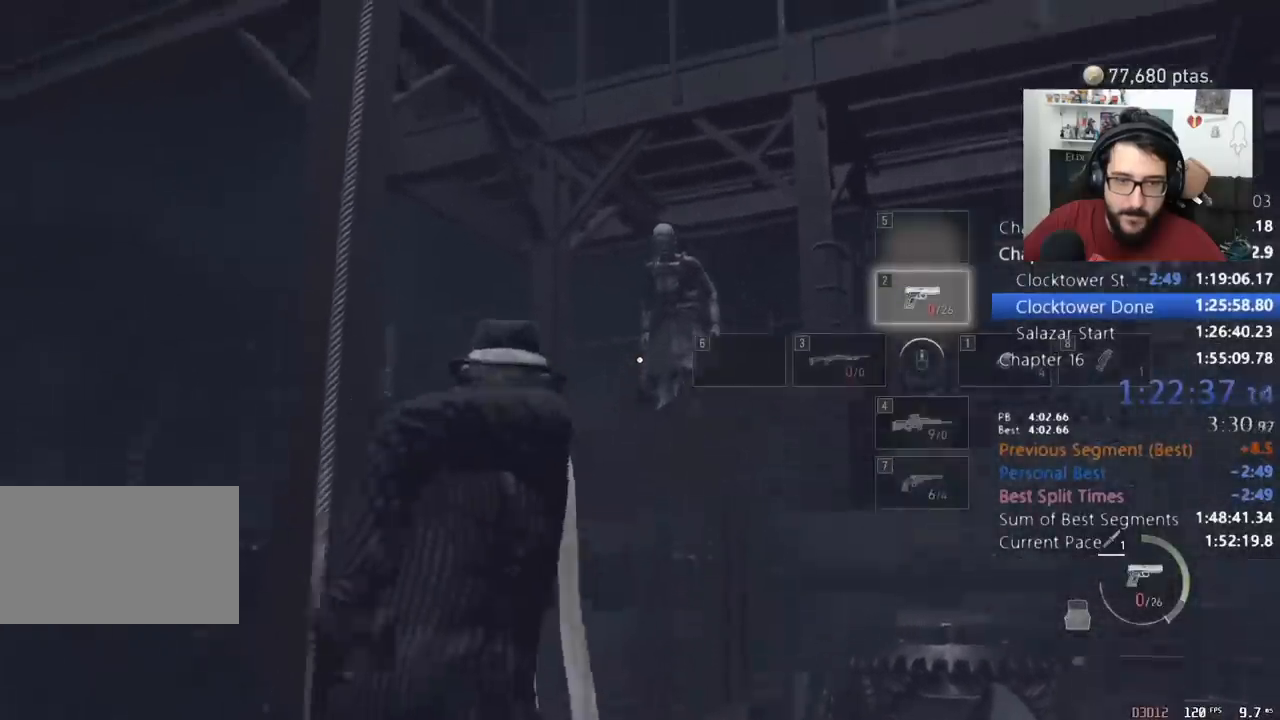
{"keys": ["r", "w"], "mouse": [], "events": [[167, "r", "down"], [267, "r", "up"], [333, "r", "down"], [400, "r", "up"], [467, "r", "down"]]}
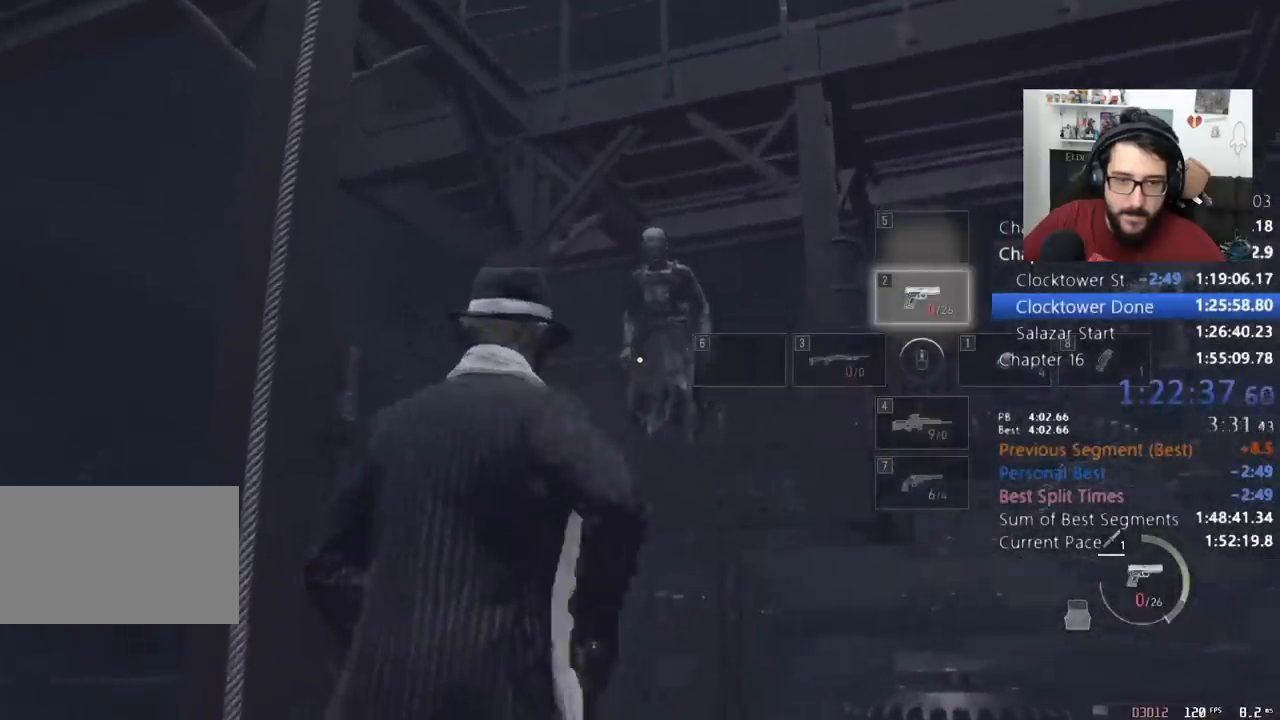
{"keys": [], "mouse": [], "events": [[67, "r", "up"], [100, "r", "down"], [200, "r", "up"], [333, "w", "up"]]}